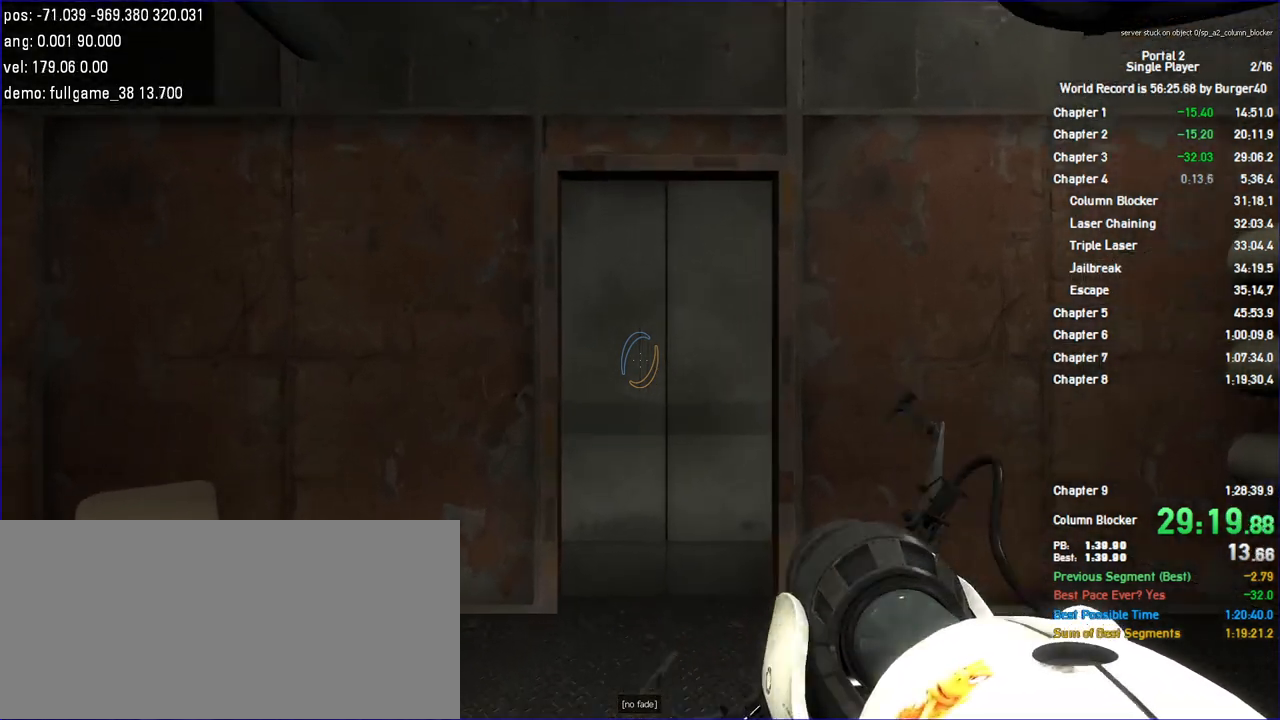
Gameplay with keyboard and mouse; each line is a JSON object with the keys and mouse buttons held at the frame after it. "events" lists presses ("down") and releases ("up") of "a", "auto", "bup", "c", "chat", "cont", "crzy1", "crzy2", "d", "fbr", "jump", "load", "load01", "low", "propi", "r", "relod", "reset", "s", "save", "sens", "shift", "space", "spanel", "use", "w", "z", "zoom", "mouse_left", "mouse_wheel" and "mouse_right" between this image and that frame as [ms after this image, input, new state], when the widget could be followed in between. "mouse_left", "mouse_wheel", "mouse_right" = the "left", "wheel", "right" buttons of the "mouse" list. No other keys are recorded. "wheel" means that the mouse wheel is clicked or scrolled. Key names are as the overlay labels them; some are game actions (e.g. jump) rather than physical keys. Not read: mouse_move.
{"keys": [], "mouse": [], "events": [[133, "a", "down"], [133, "w", "up"], [333, "a", "up"]]}
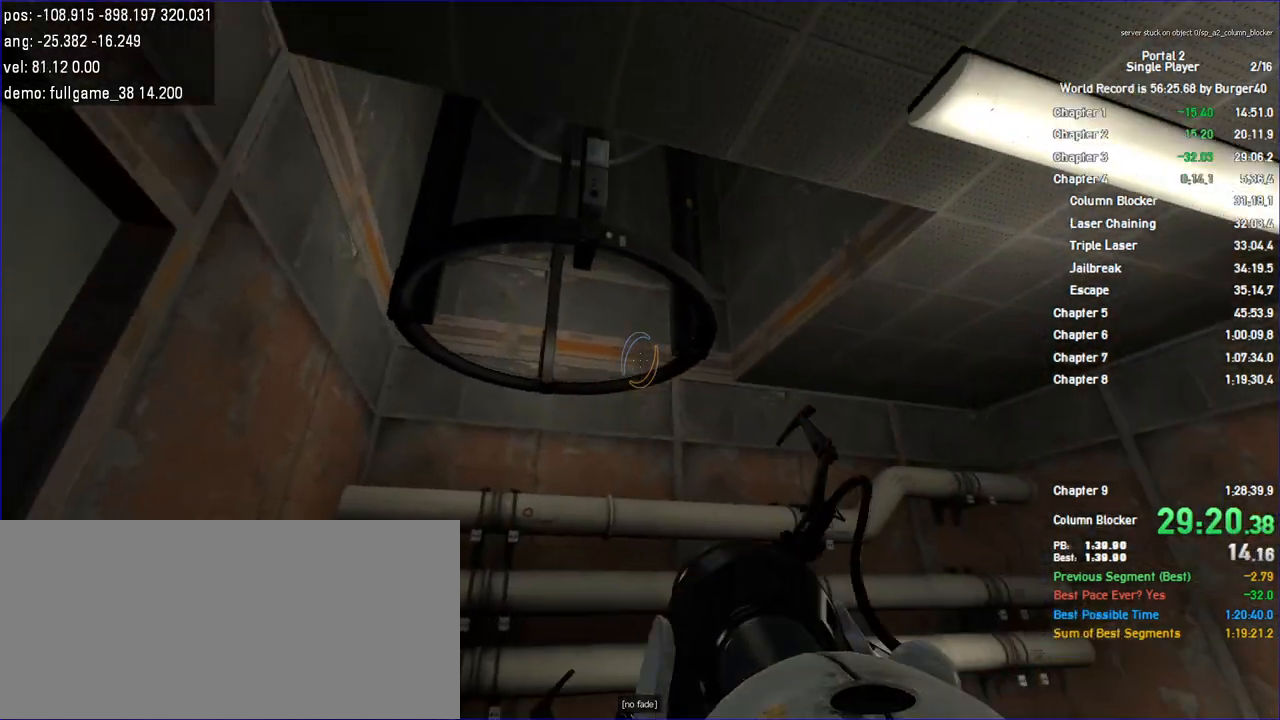
{"keys": [], "mouse": [], "events": [[267, "a", "down"], [300, "w", "down"], [367, "a", "up"], [400, "w", "up"]]}
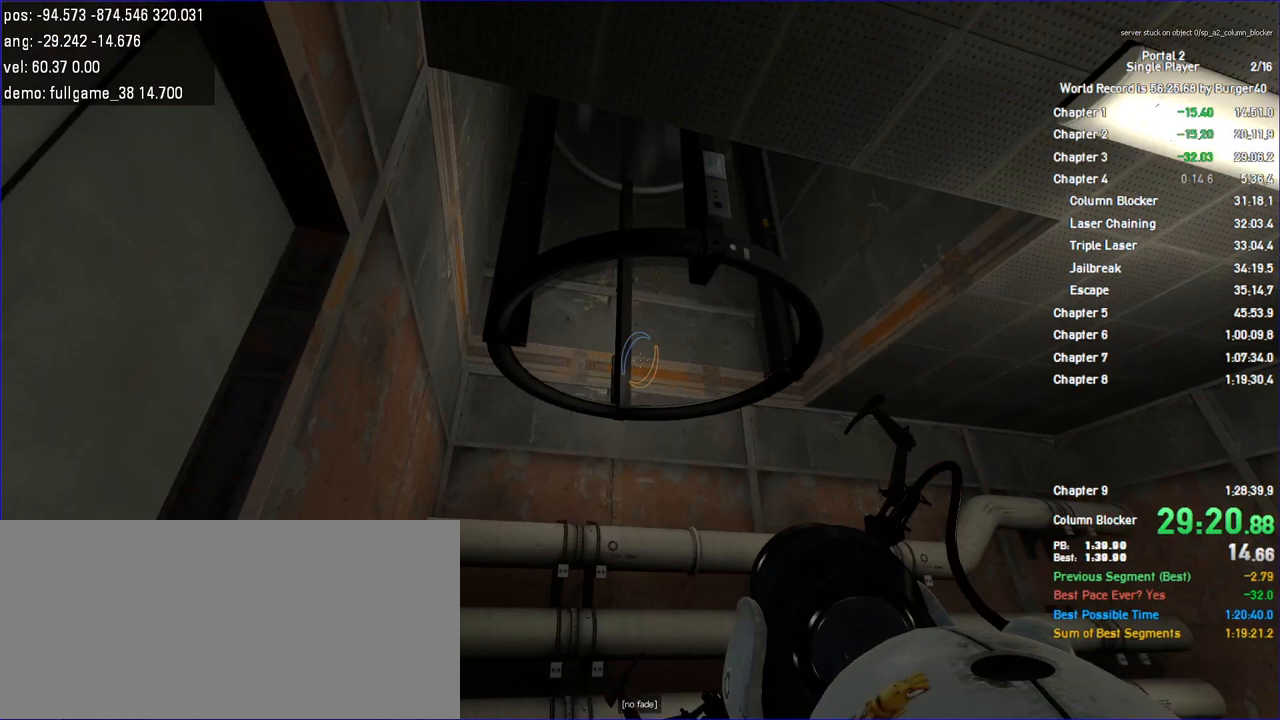
{"keys": [], "mouse": [], "events": []}
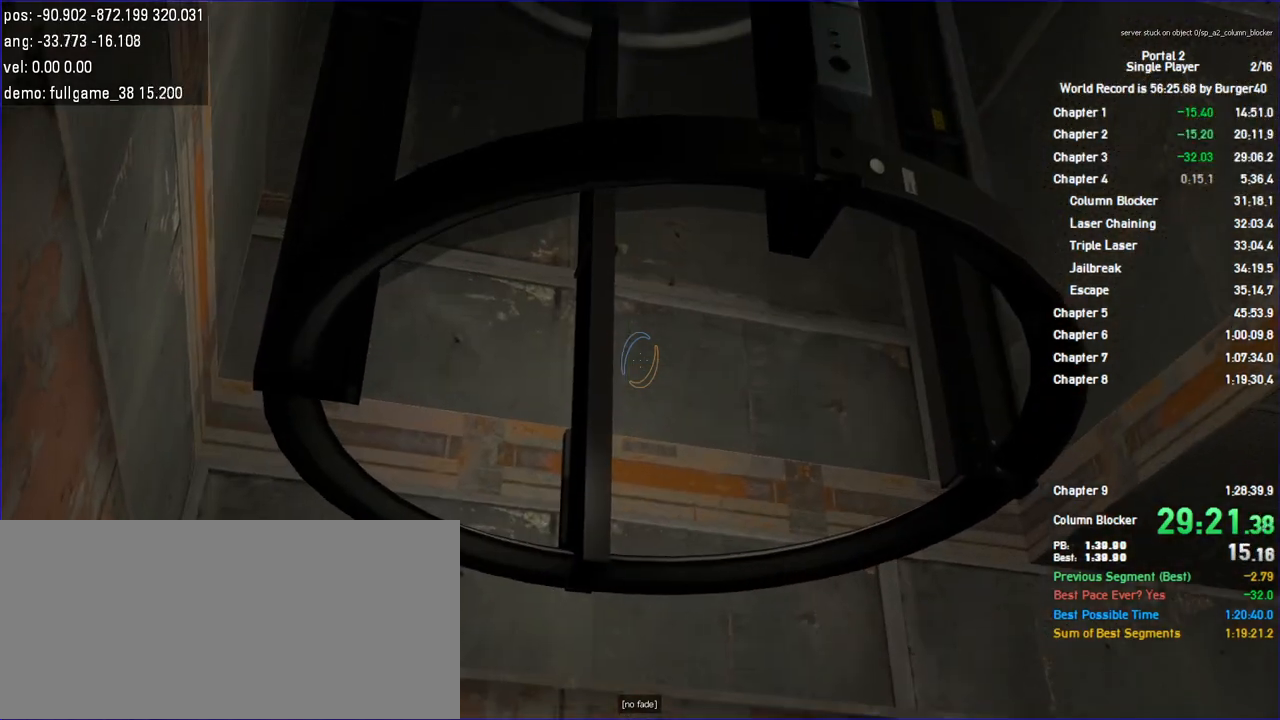
{"keys": [], "mouse": [], "events": []}
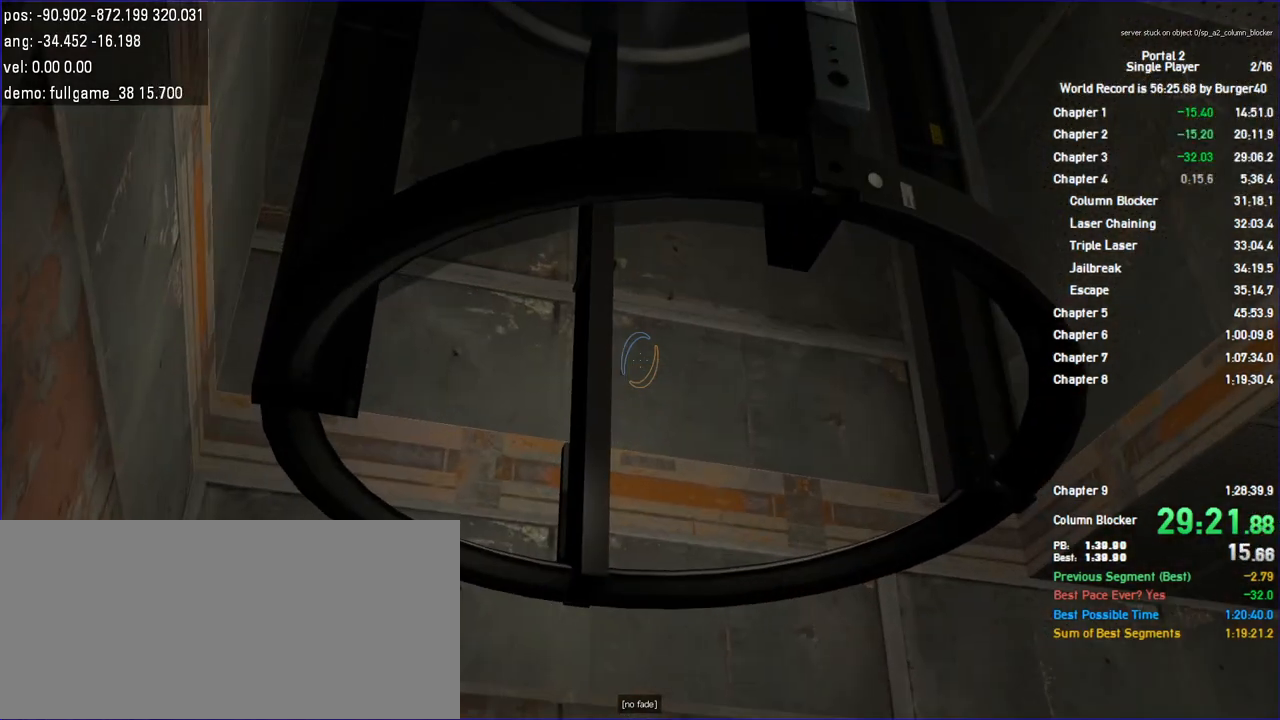
{"keys": [], "mouse": [], "events": []}
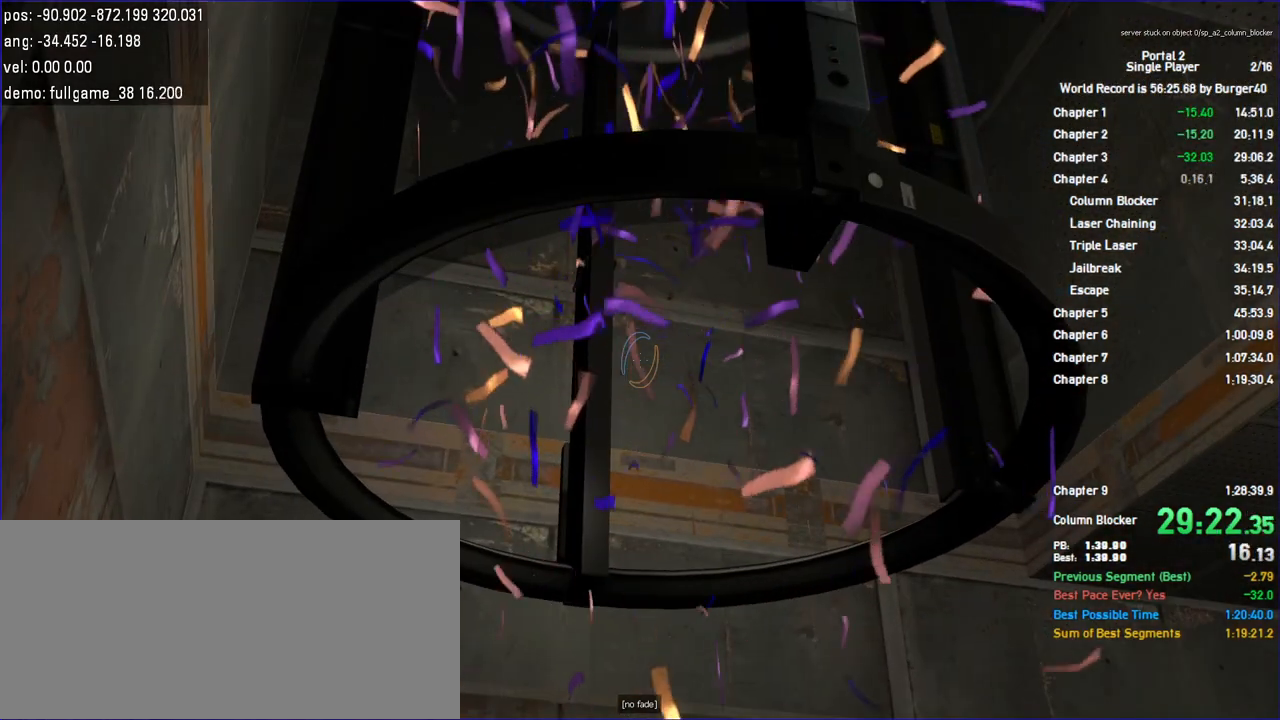
{"keys": [], "mouse": [], "events": []}
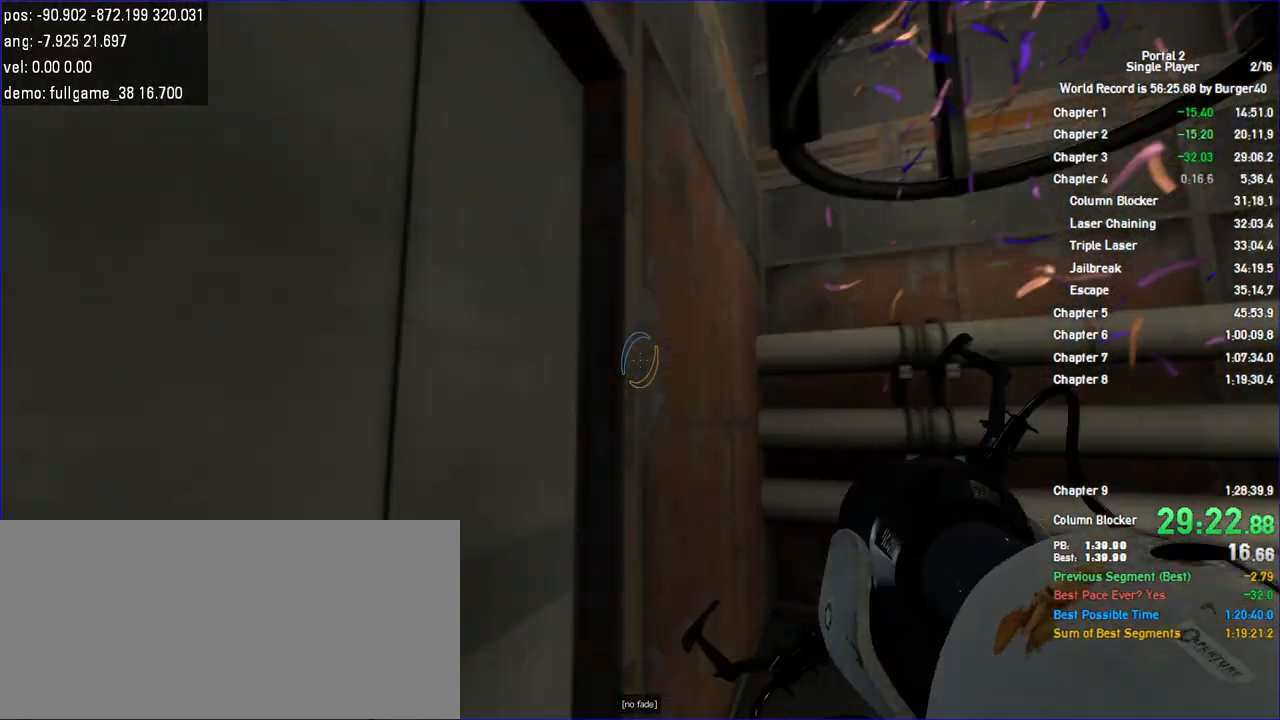
{"keys": [], "mouse": [], "events": [[233, "d", "down"], [333, "d", "up"]]}
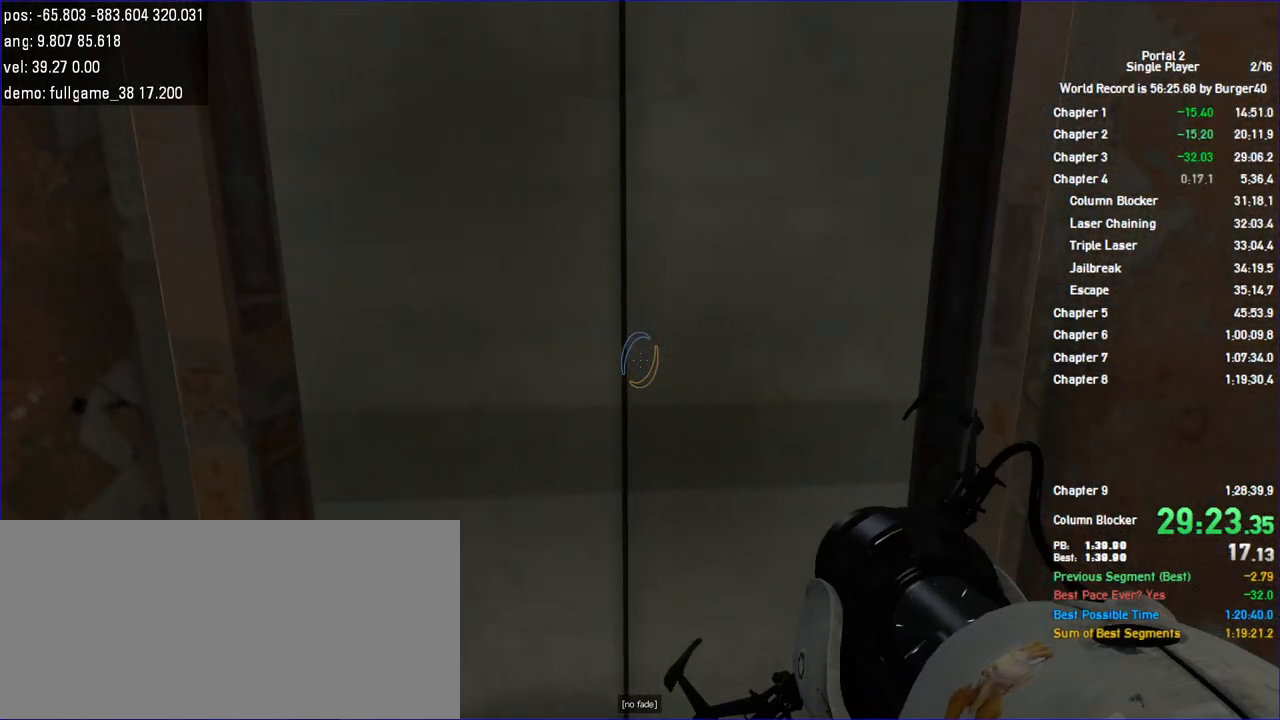
{"keys": [], "mouse": [], "events": [[233, "w", "down"], [500, "w", "up"]]}
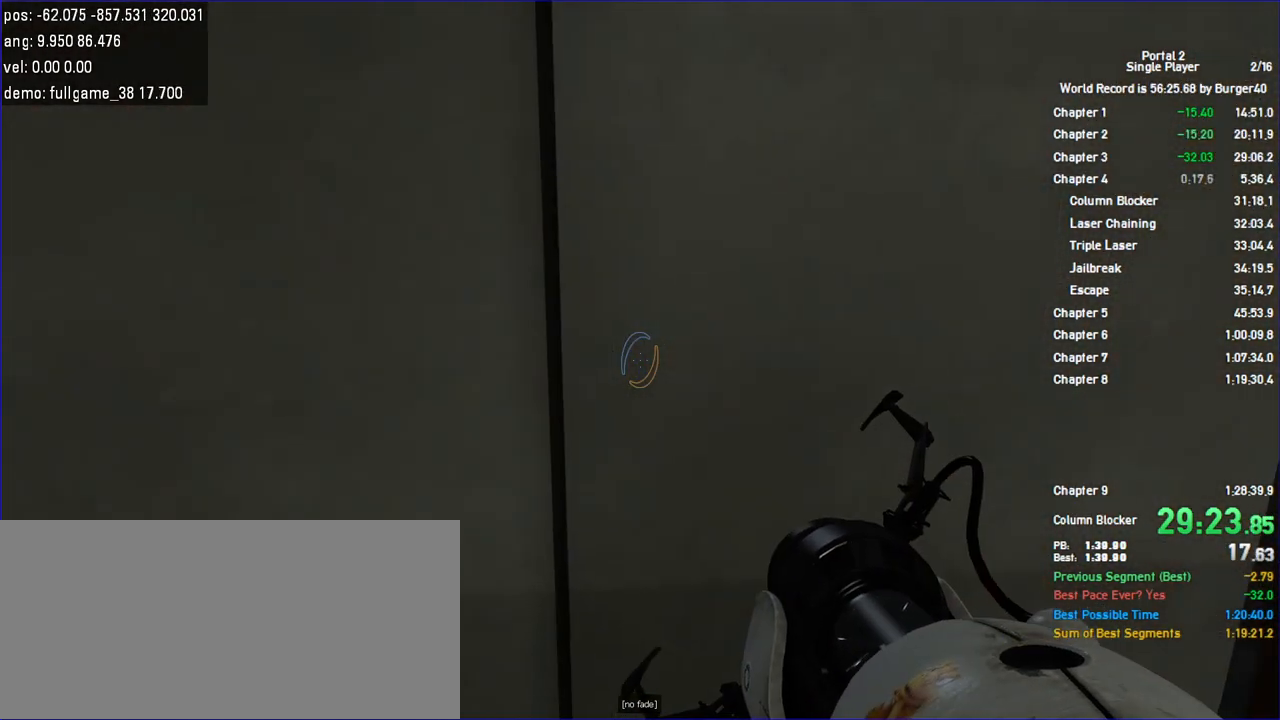
{"keys": [], "mouse": [], "events": []}
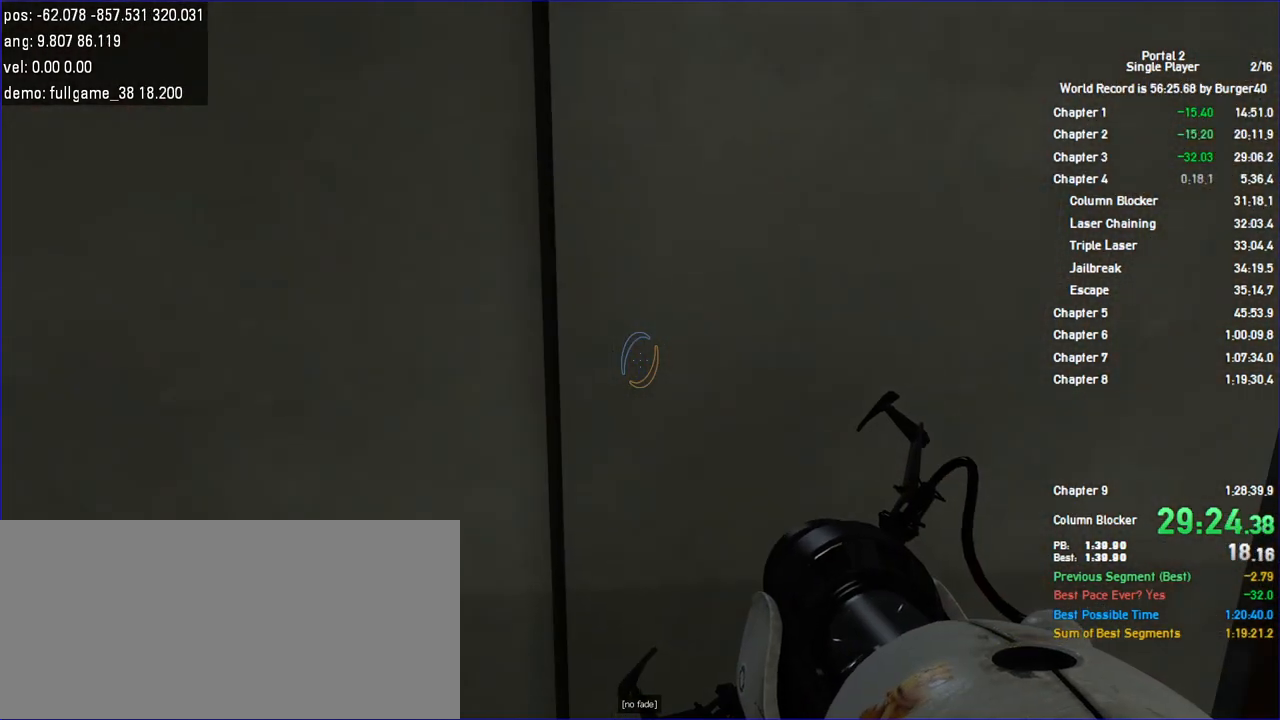
{"keys": [], "mouse": [], "events": []}
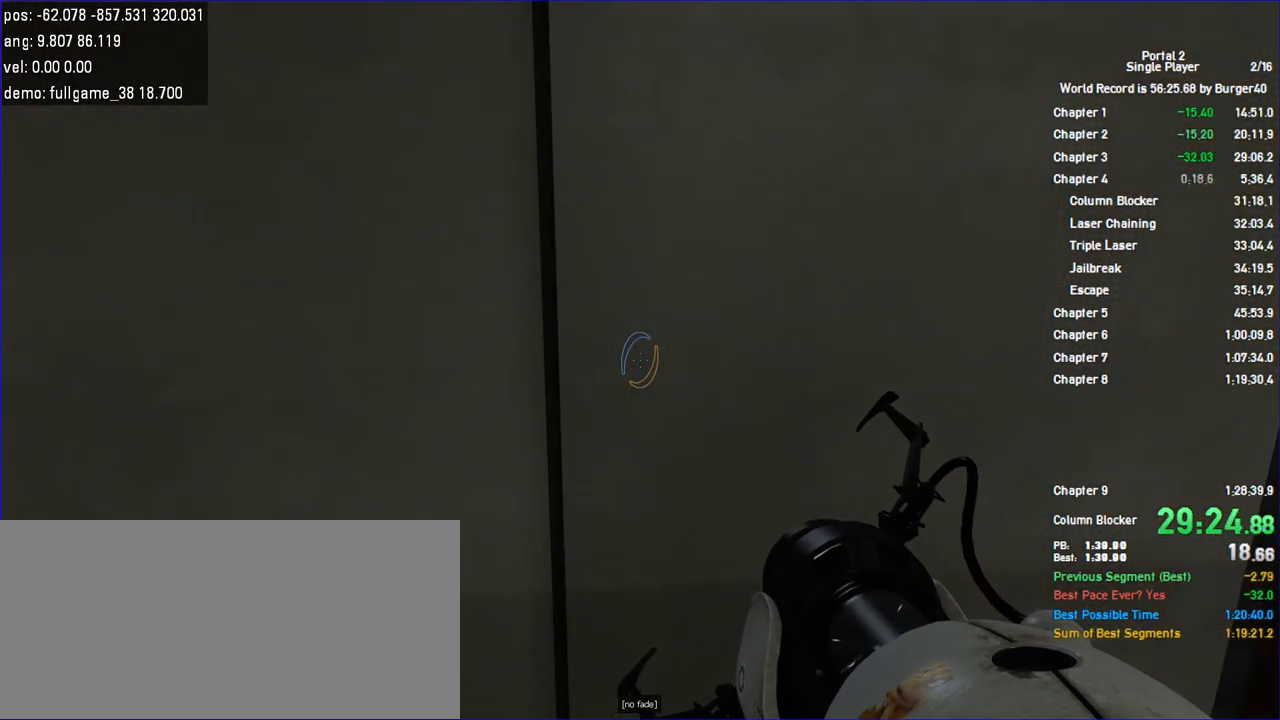
{"keys": [], "mouse": [], "events": []}
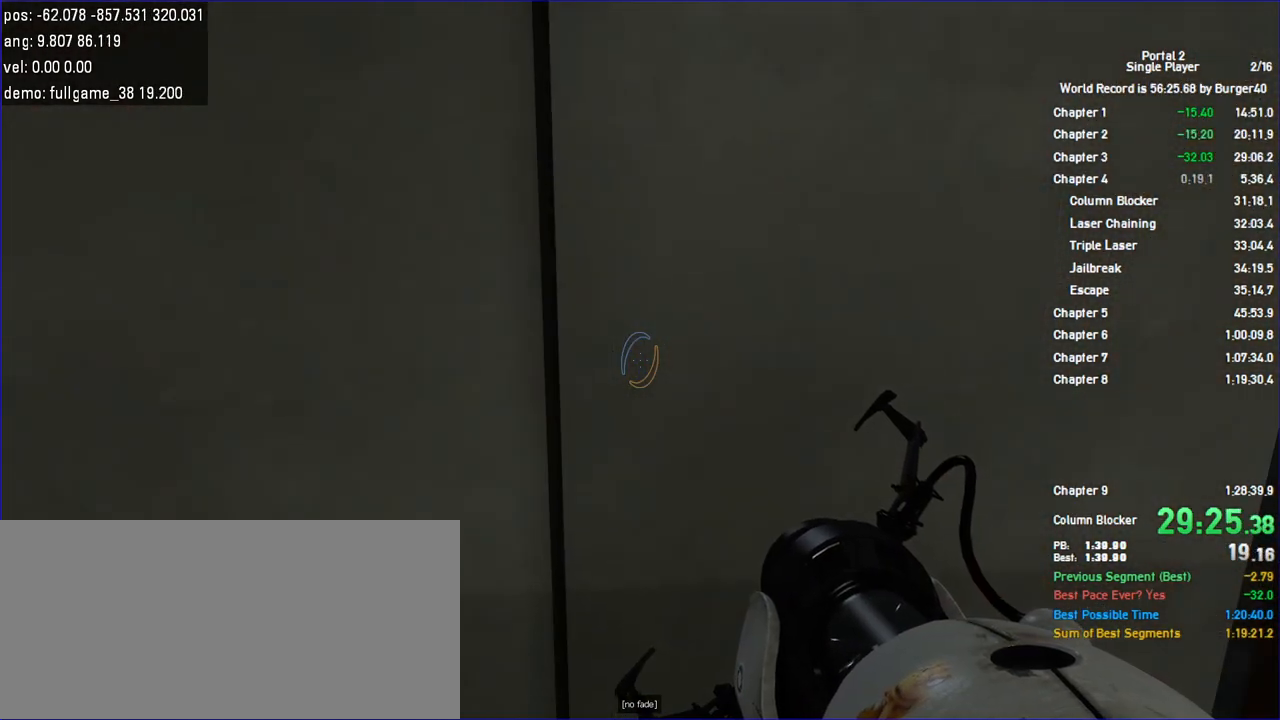
{"keys": [], "mouse": [], "events": []}
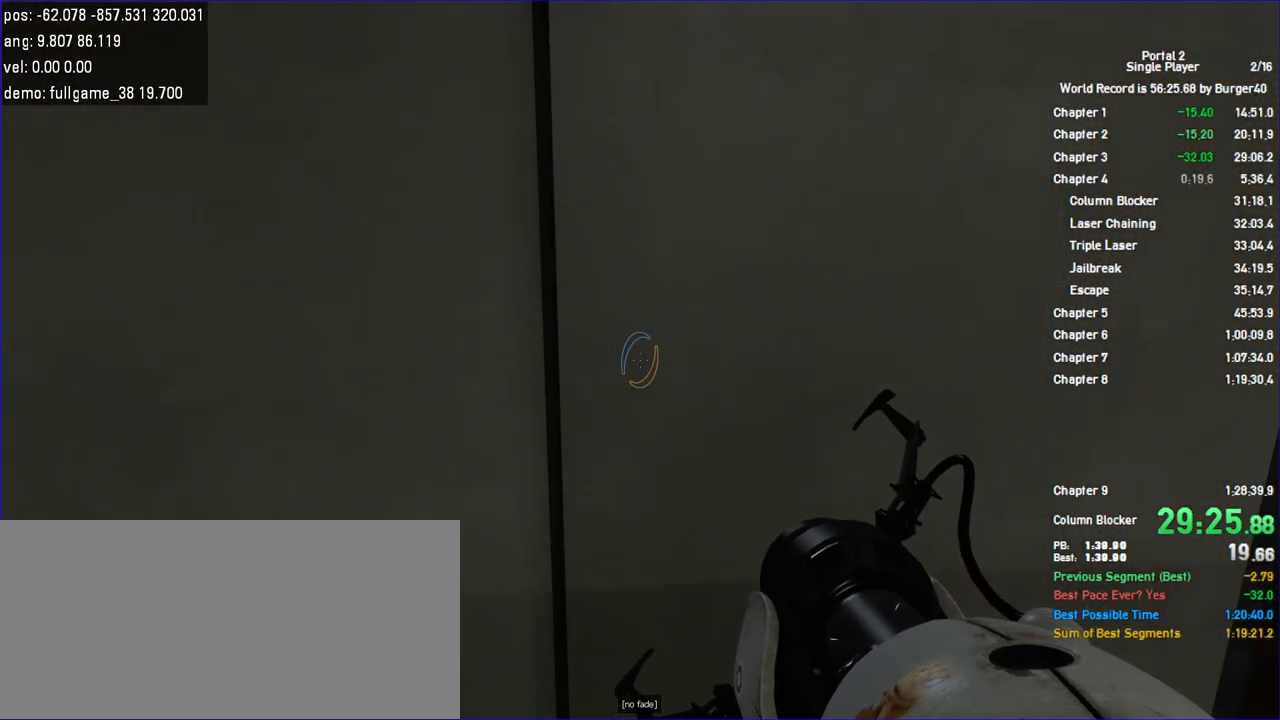
{"keys": ["w"], "mouse": [], "events": [[300, "w", "down"]]}
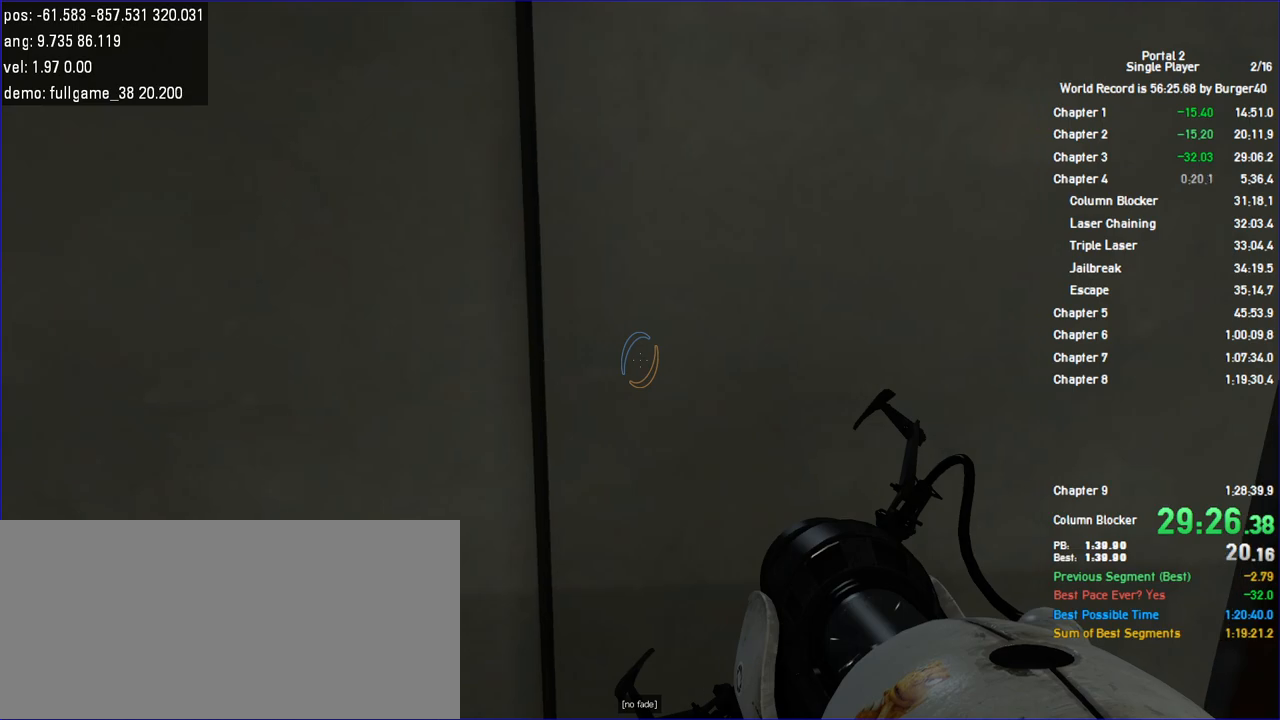
{"keys": ["a", "w"], "mouse": [], "events": [[500, "a", "down"]]}
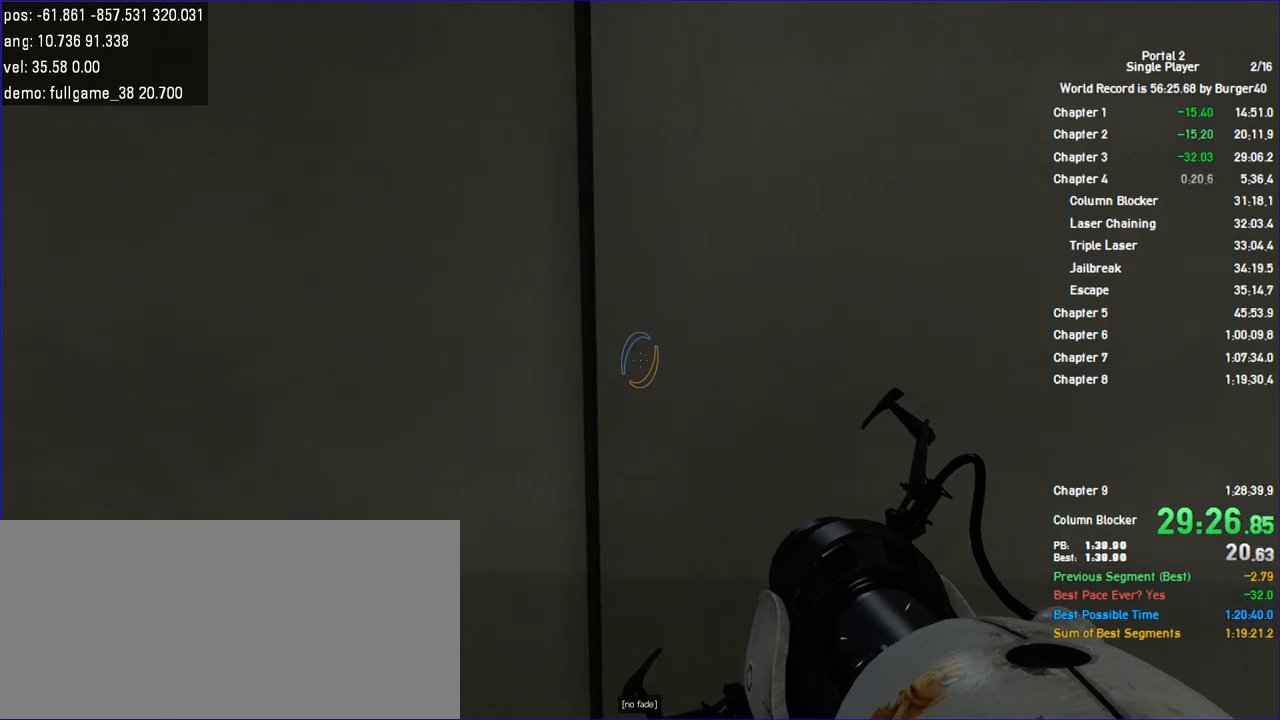
{"keys": ["a", "w"], "mouse": [], "events": [[67, "a", "up"], [267, "d", "down"], [333, "d", "up"], [500, "a", "down"]]}
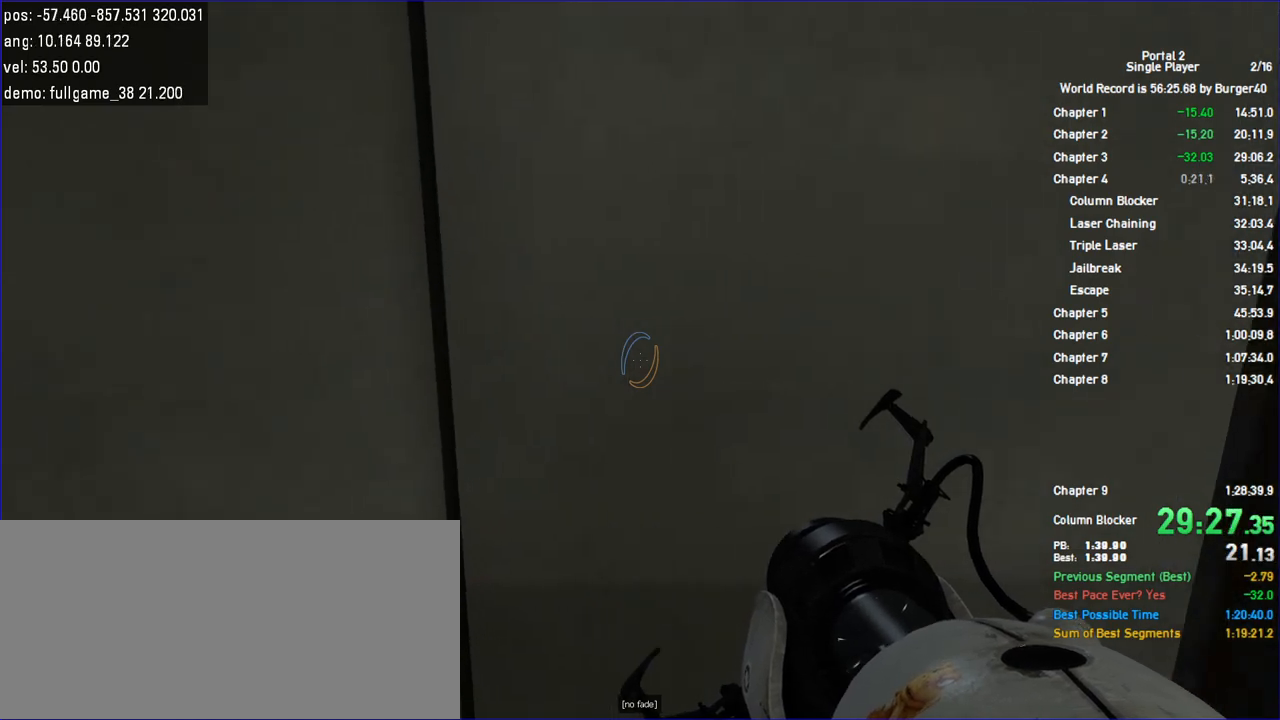
{"keys": ["w"], "mouse": [], "events": [[67, "a", "up"]]}
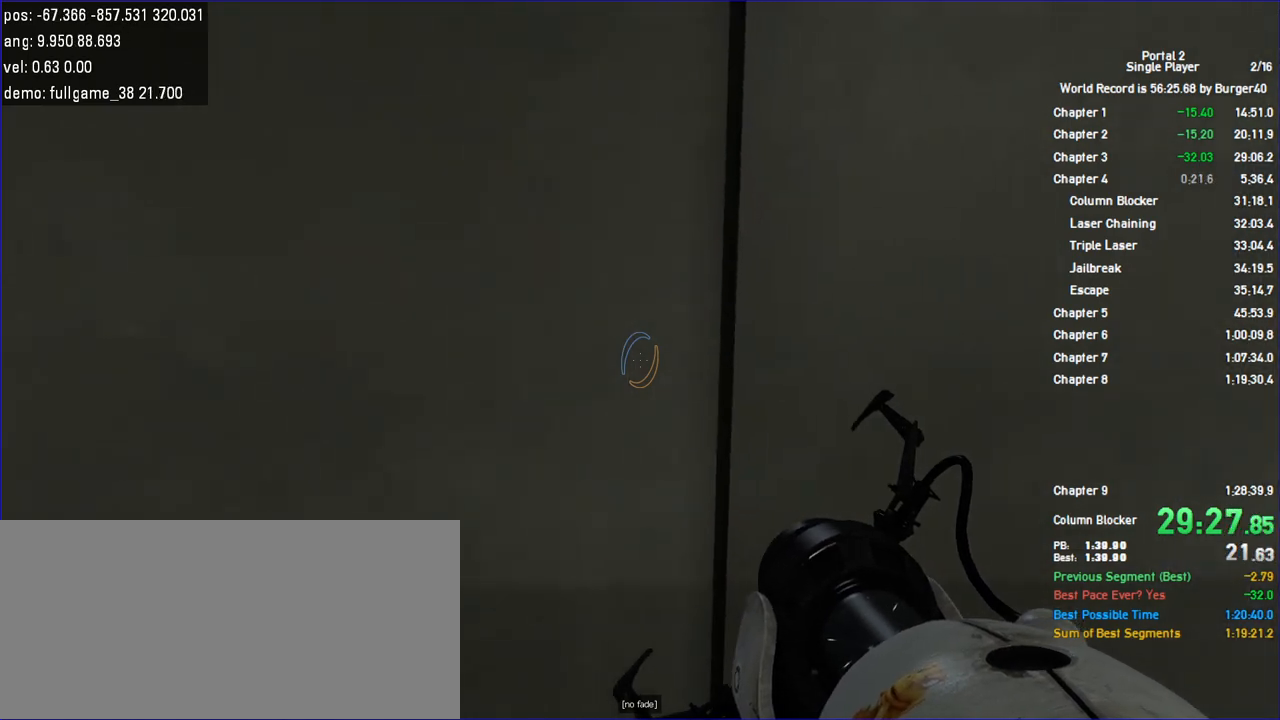
{"keys": ["w"], "mouse": [], "events": [[233, "d", "down"], [267, "d", "up"]]}
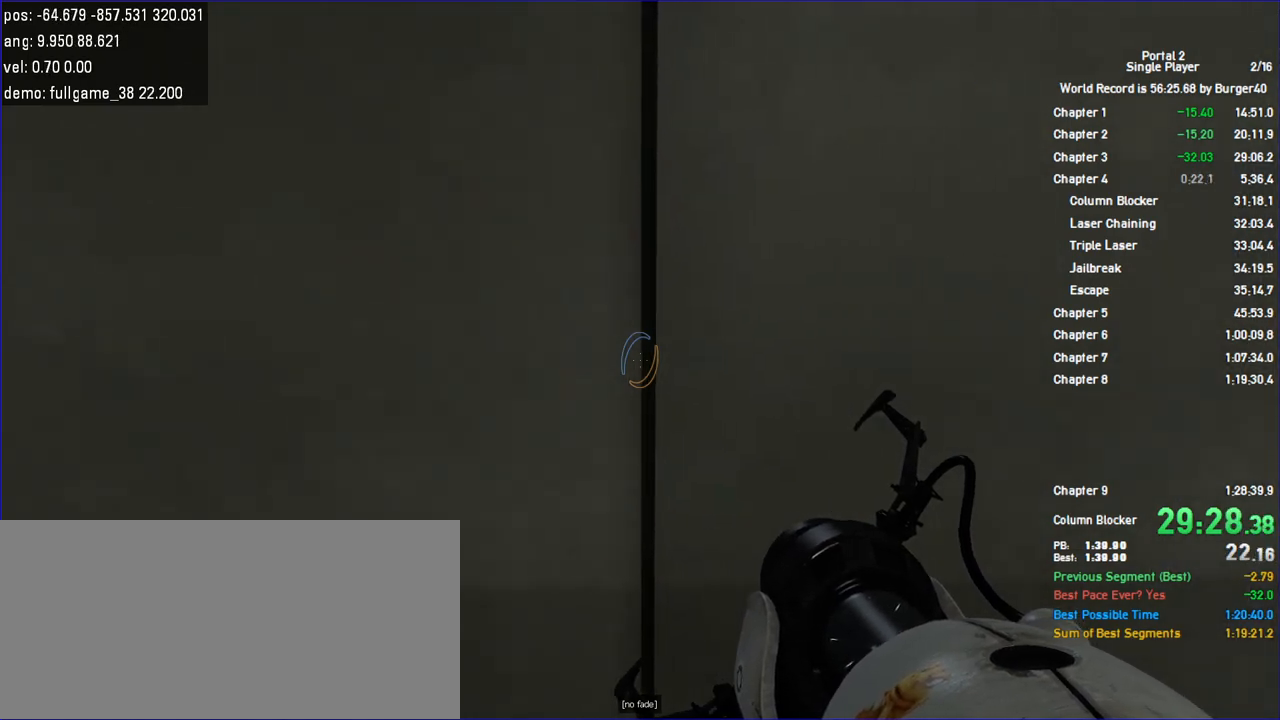
{"keys": ["w"], "mouse": [], "events": []}
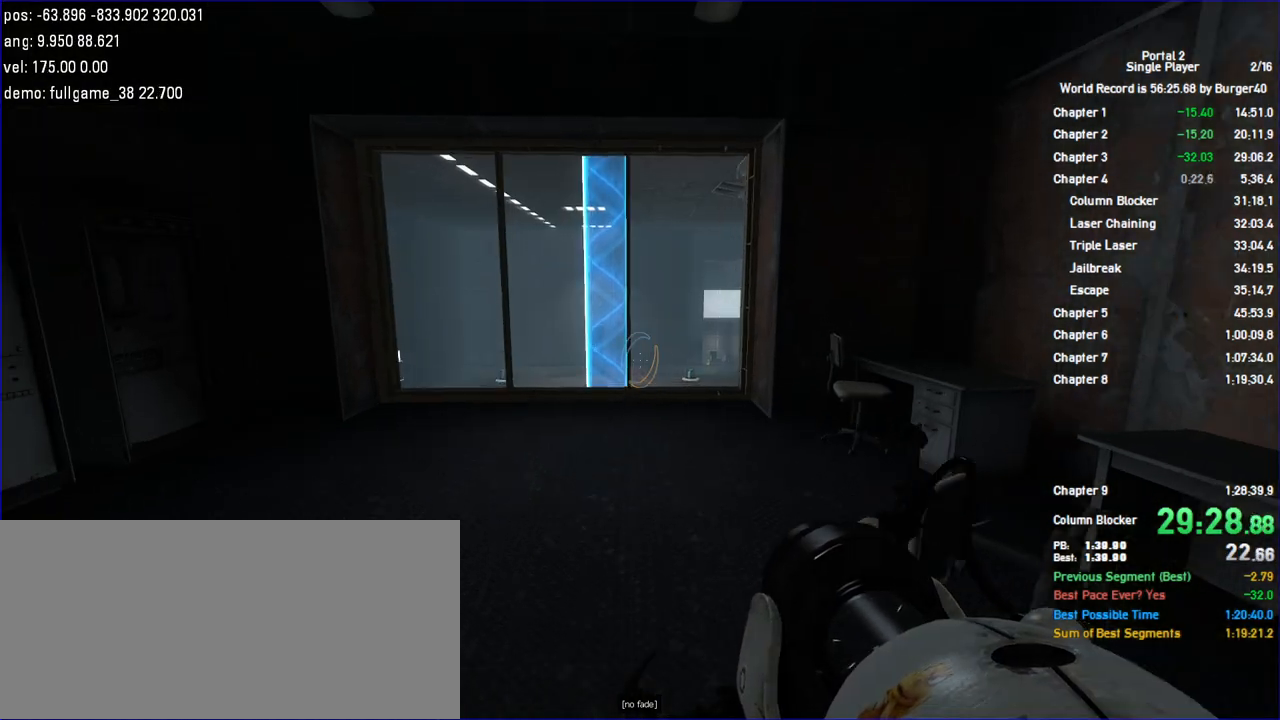
{"keys": ["d"], "mouse": [], "events": [[100, "a", "down"], [167, "d", "down"], [200, "a", "up"], [367, "jump", "down"], [500, "jump", "up"], [500, "w", "up"]]}